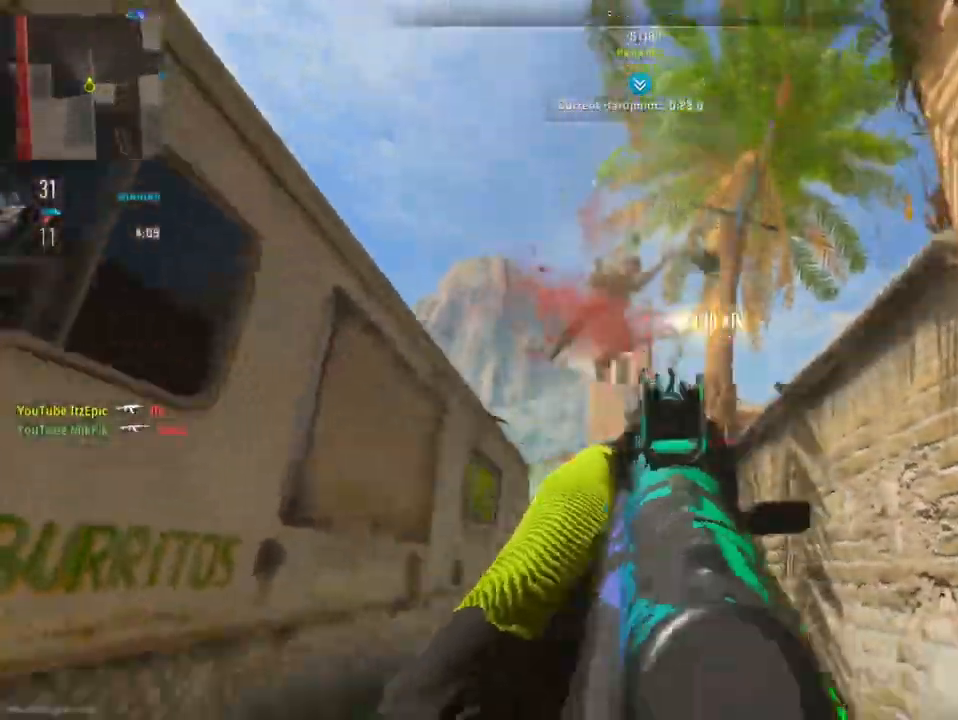
Gameplay with a controller (PlayStation layout); each line is a JSON object with the inputs held at the frame after it. "events" lists button and stick changes between this image and that frame as [ms after this image, input, new state], when the widget could be followed in between.
{"buttons": [], "left_stick": "up", "right_stick": "center", "events": [[84, "right_stick", "center"]]}
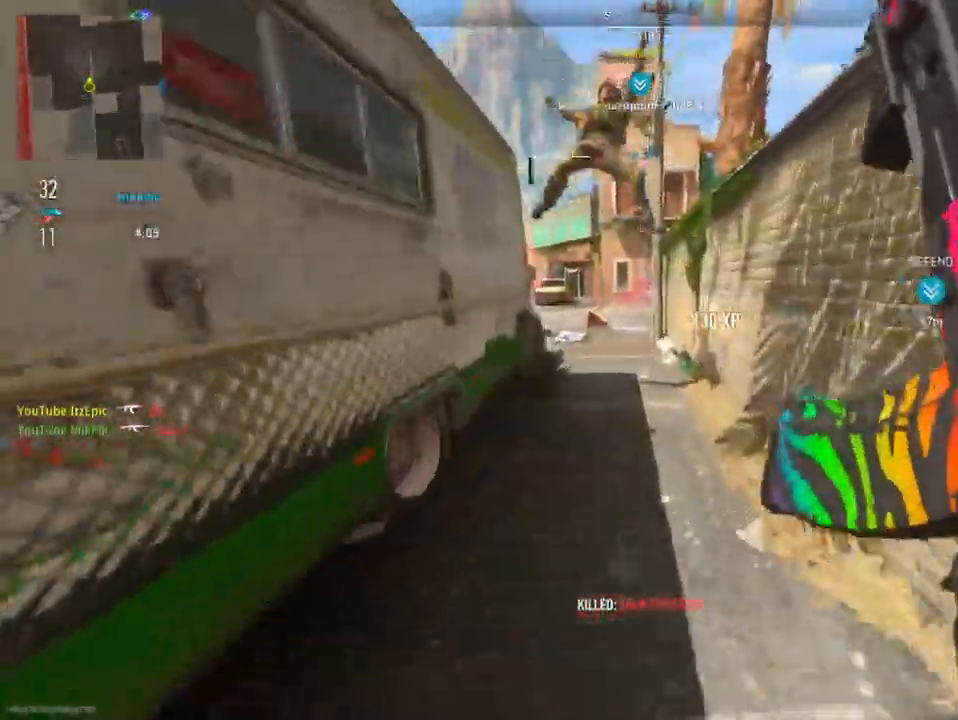
{"buttons": [], "left_stick": "up", "right_stick": "center", "events": []}
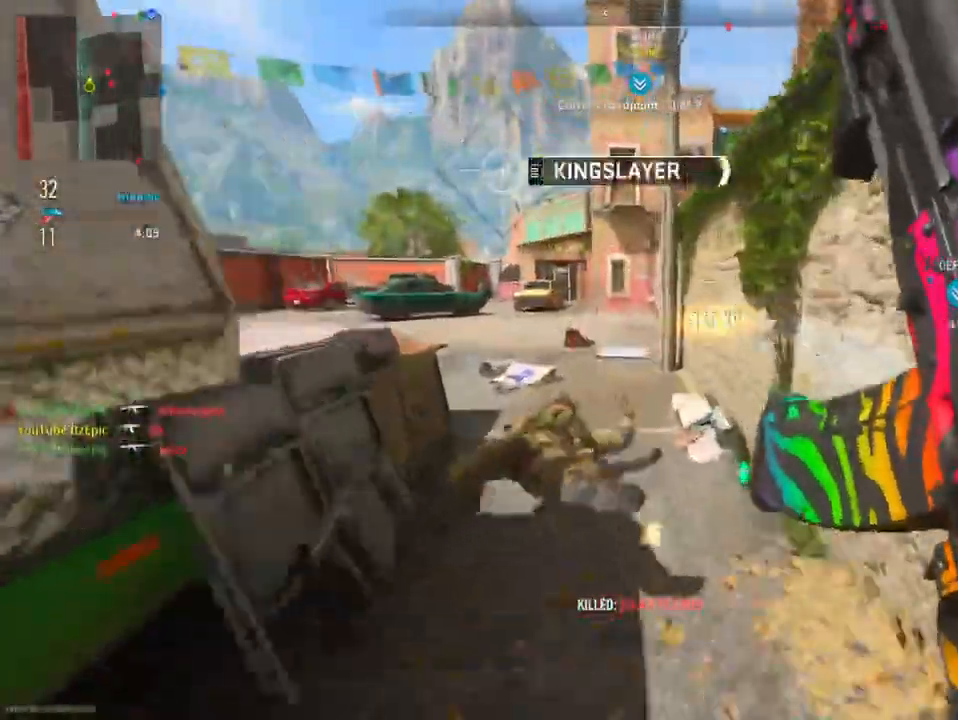
{"buttons": [], "left_stick": "up-left", "right_stick": "right", "events": [[84, "right_stick", "right"], [117, "left_stick", "up-left"]]}
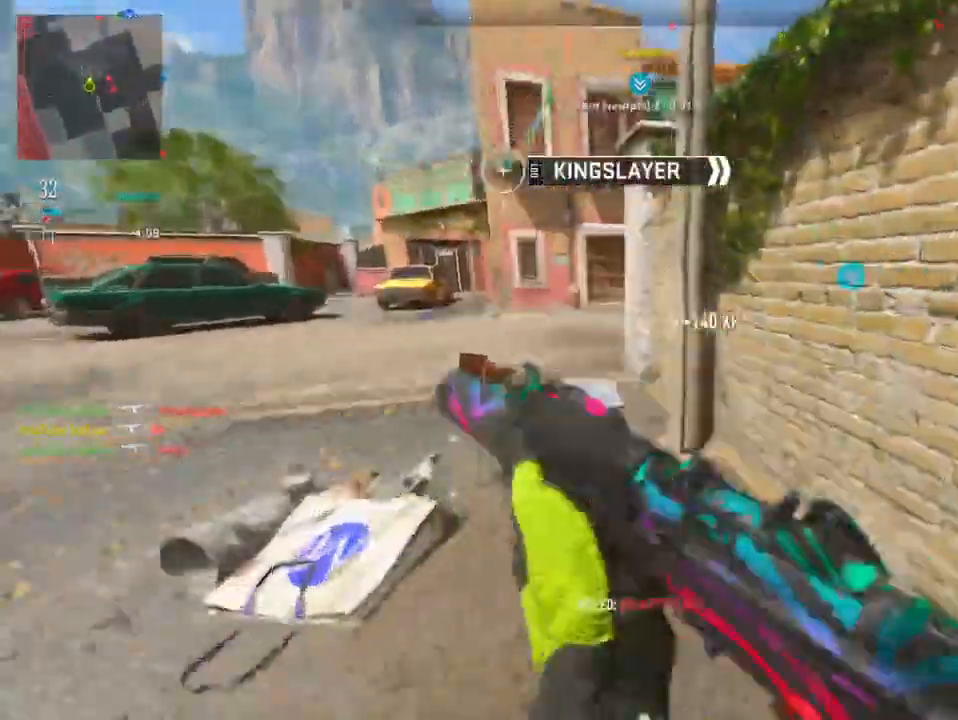
{"buttons": [], "left_stick": "left", "right_stick": "right", "events": [[250, "left_stick", "left"]]}
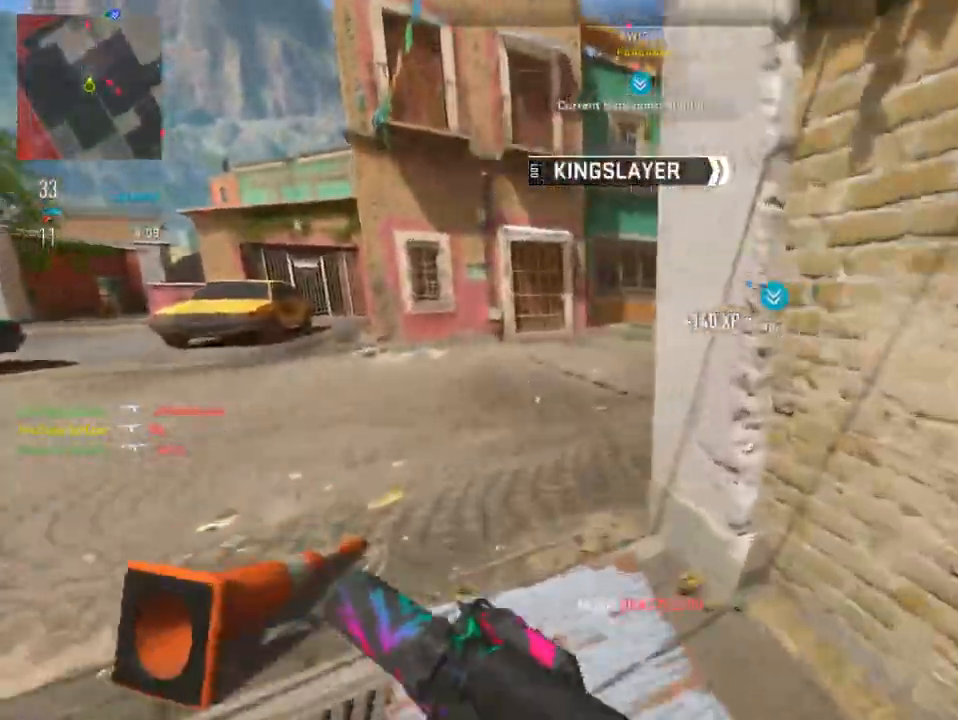
{"buttons": [], "left_stick": "up-right", "right_stick": "right", "events": [[117, "left_stick", "up-left"], [434, "left_stick", "up-right"]]}
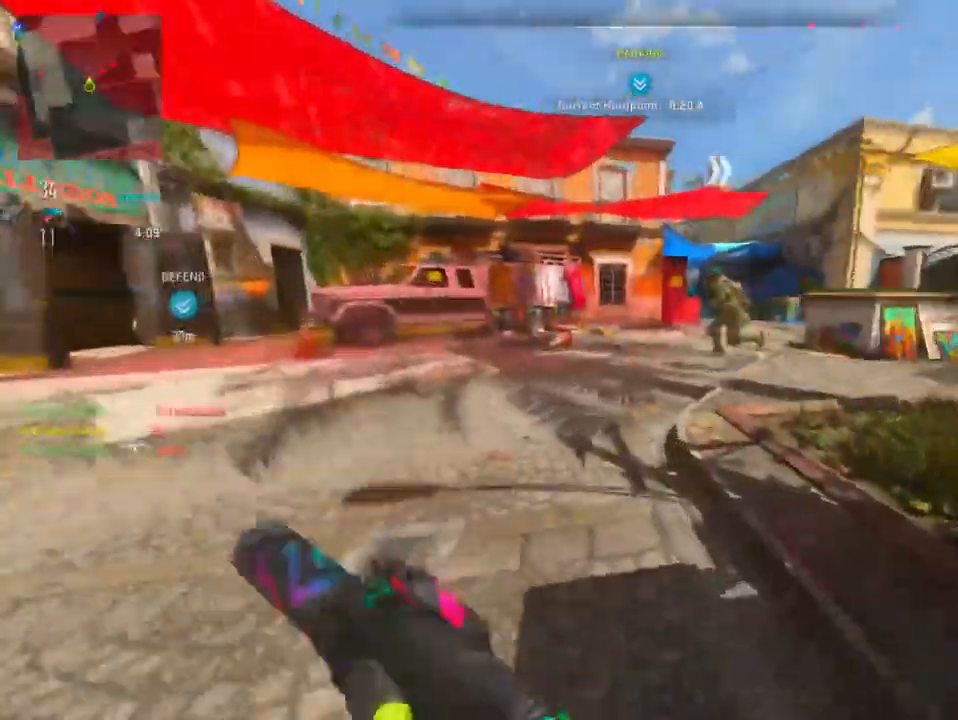
{"buttons": ["L2", "R2"], "left_stick": "down-left", "right_stick": "left", "events": [[50, "right_stick", "left"], [150, "L2", "down"], [233, "left_stick", "center"], [284, "left_stick", "down-left"], [450, "R2", "down"]]}
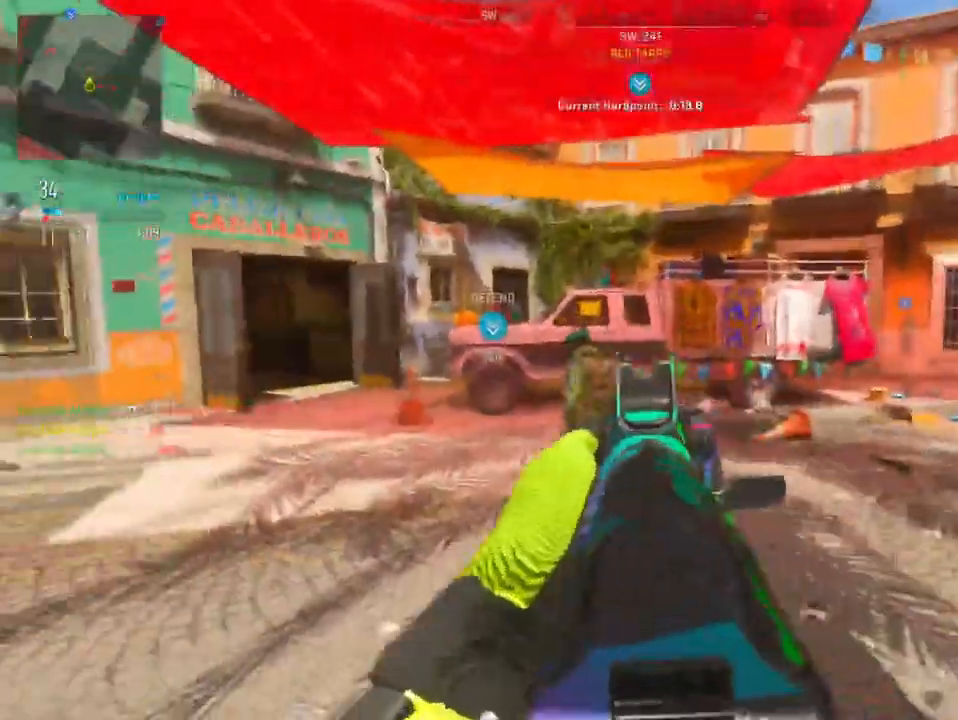
{"buttons": [], "left_stick": "down-left", "right_stick": "right", "events": [[17, "right_stick", "right"], [117, "right_stick", "down-left"], [234, "right_stick", "down"], [401, "right_stick", "right"], [468, "R2", "up"], [501, "L2", "up"]]}
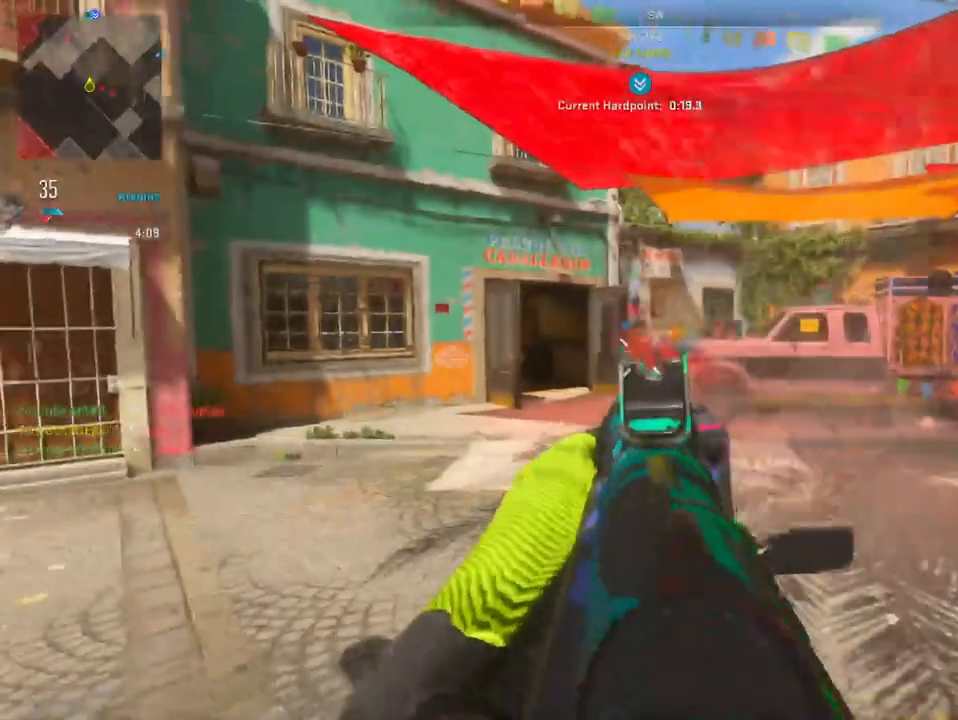
{"buttons": ["L2"], "left_stick": "left", "right_stick": "left", "events": [[167, "left_stick", "up"], [317, "L2", "down"], [417, "right_stick", "center"], [434, "left_stick", "left"], [467, "right_stick", "left"]]}
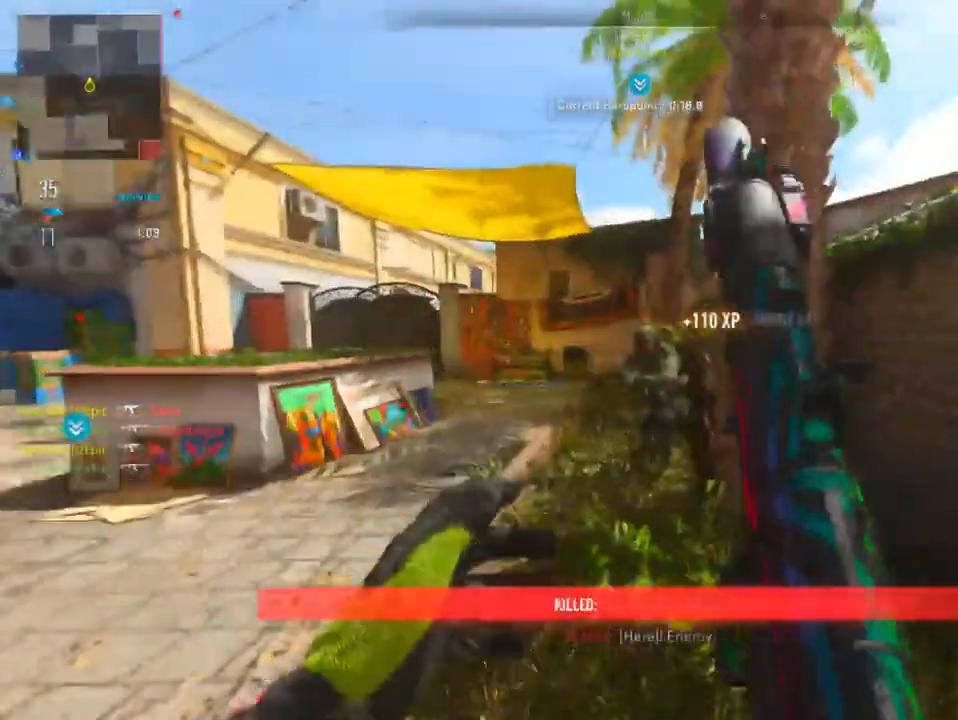
{"buttons": ["L2", "R2"], "left_stick": "down", "right_stick": "center"}
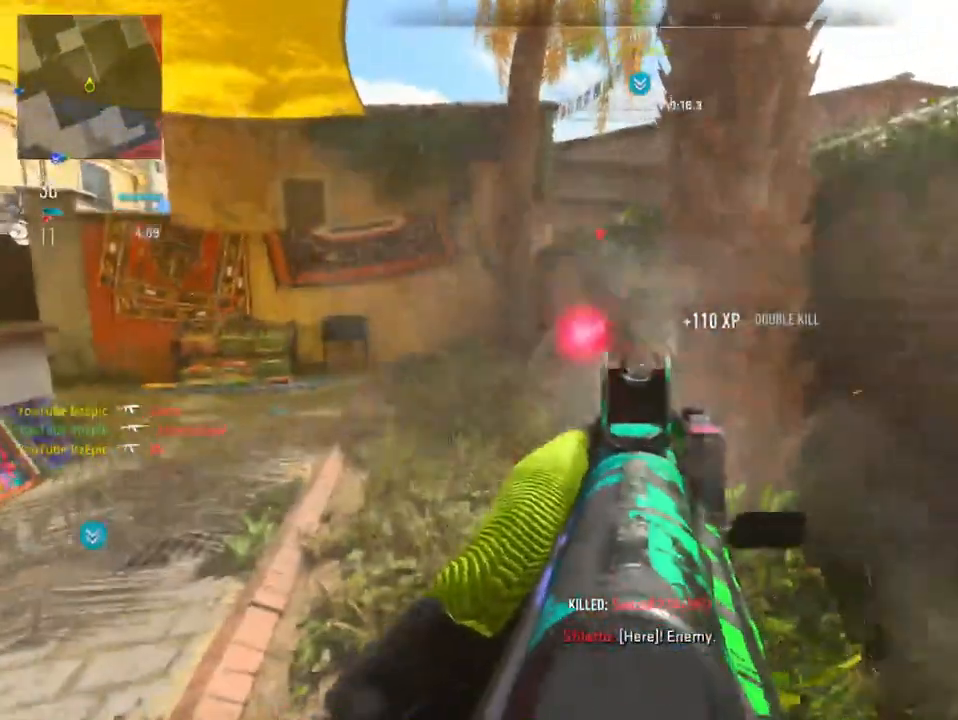
{"buttons": ["SQUARE"], "left_stick": "center", "right_stick": "center", "events": [[100, "right_stick", "left"], [167, "CIRCLE", "down"], [267, "right_stick", "center"], [300, "left_stick", "center"], [334, "CIRCLE", "up"], [334, "L2", "up"], [367, "R2", "up"], [450, "SQUARE", "down"]]}
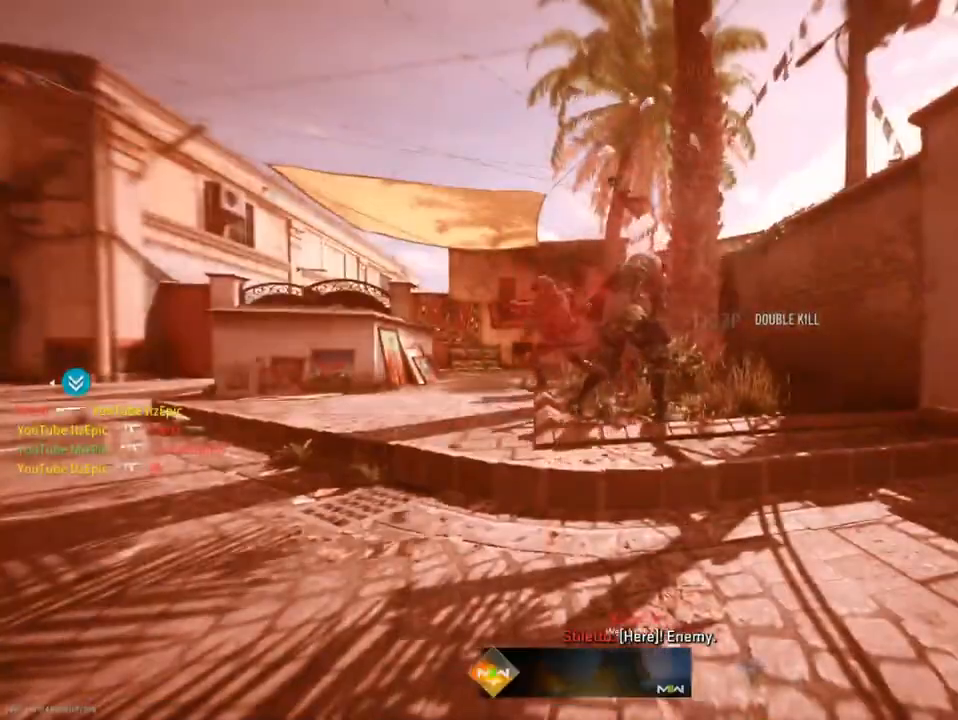
{"buttons": ["SQUARE"], "left_stick": "center", "right_stick": "center", "events": [[101, "SQUARE", "up"], [201, "SQUARE", "down"], [384, "SQUARE", "up"], [468, "SQUARE", "down"]]}
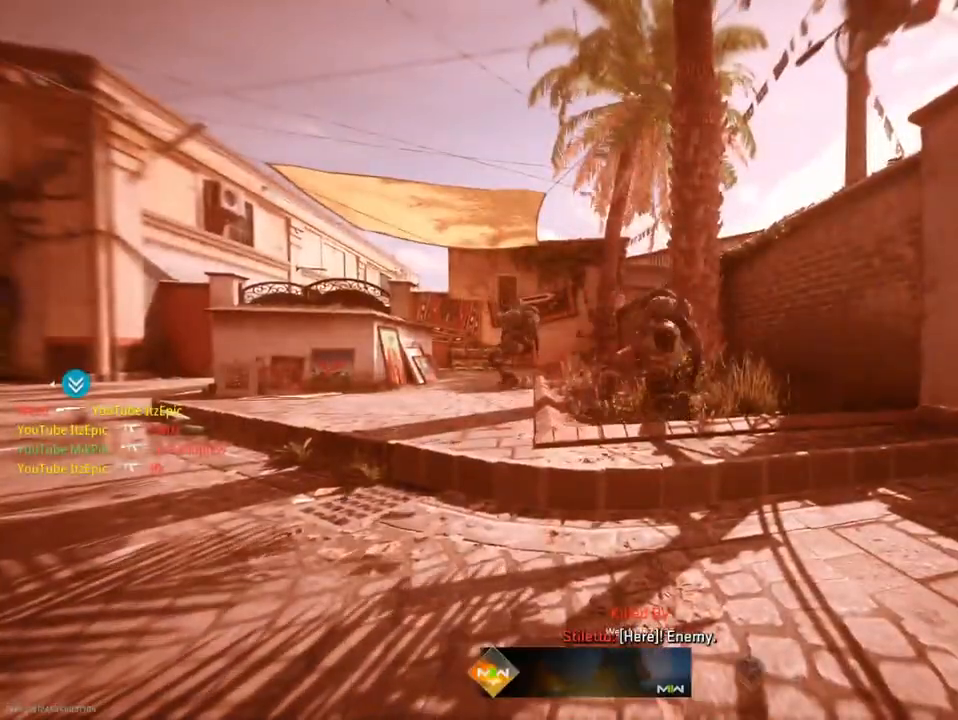
{"buttons": ["SQUARE"], "left_stick": "center", "right_stick": "center", "events": [[117, "SQUARE", "up"], [217, "SQUARE", "down"], [367, "SQUARE", "up"], [467, "SQUARE", "down"]]}
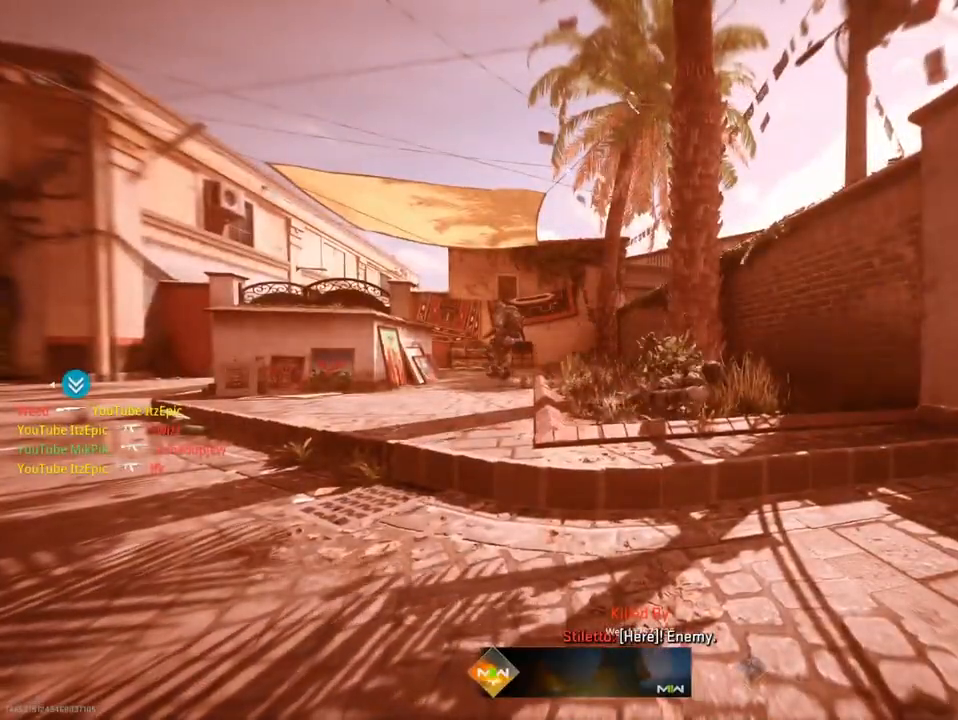
{"buttons": [], "left_stick": "up-right", "right_stick": "center", "events": [[84, "left_stick", "up-right"], [101, "SQUARE", "up"], [201, "SQUARE", "down"], [334, "SQUARE", "up"]]}
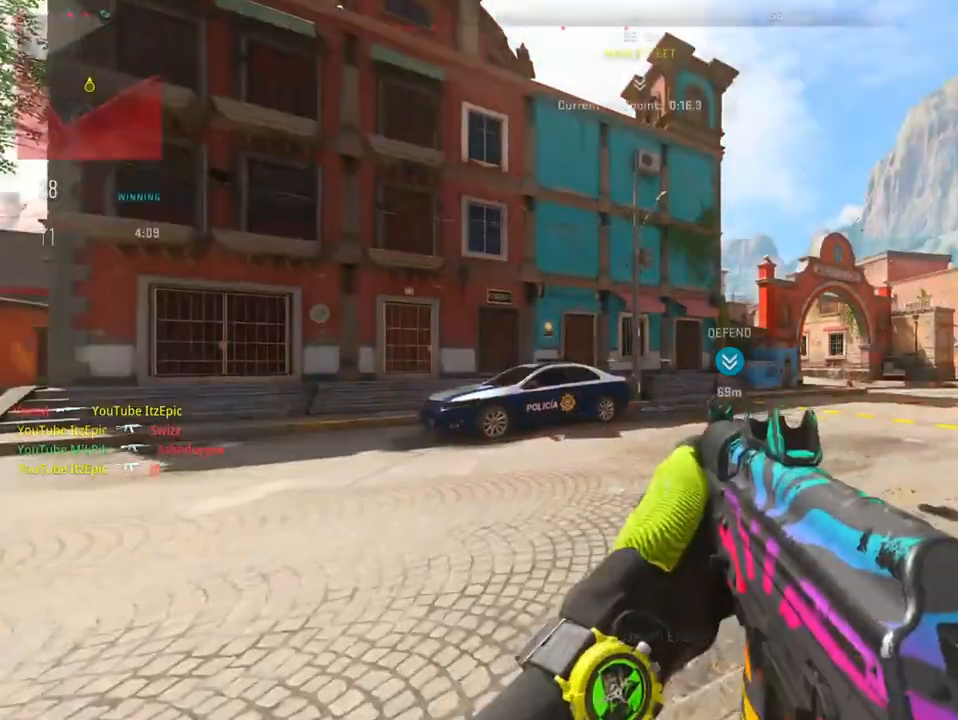
{"buttons": [], "left_stick": "up-left", "right_stick": "left", "events": [[33, "TRIANGLE", "down"], [150, "TRIANGLE", "up"], [384, "right_stick", "left"], [417, "left_stick", "up-left"]]}
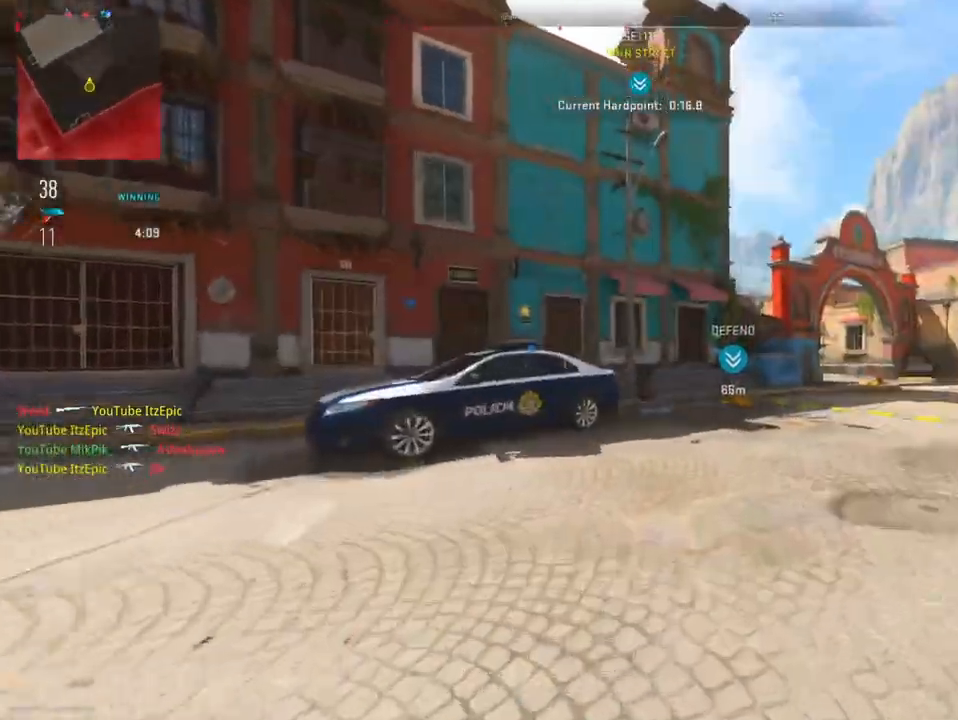
{"buttons": [], "left_stick": "up-right", "right_stick": "center", "events": [[151, "left_stick", "up"], [151, "right_stick", "center"], [234, "TRIANGLE", "down"], [267, "left_stick", "up-right"], [367, "TRIANGLE", "up"]]}
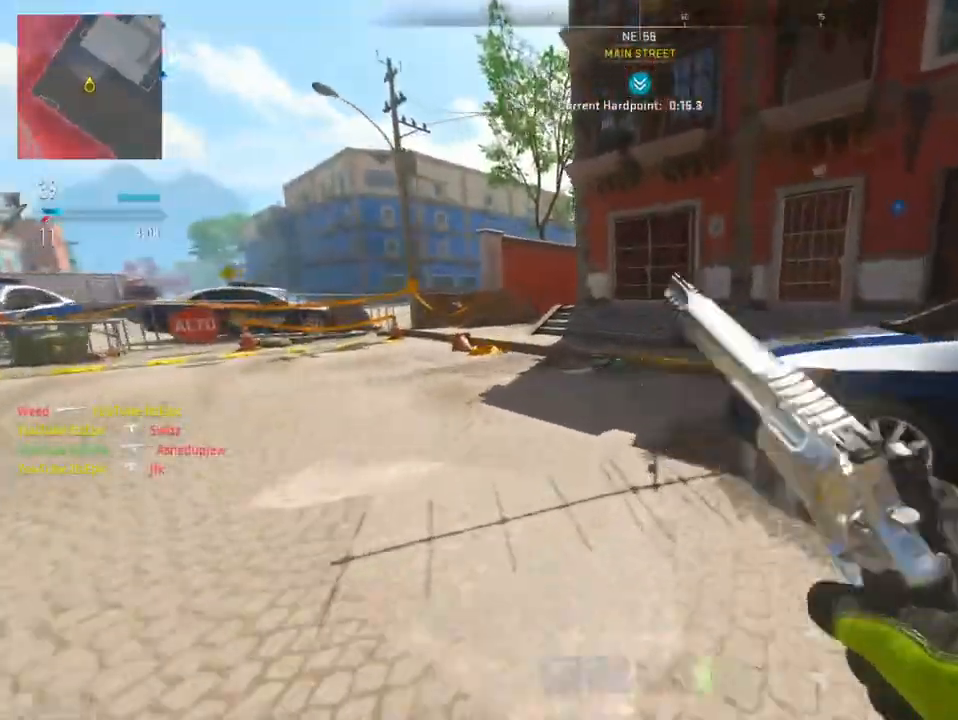
{"buttons": [], "left_stick": "left", "right_stick": "center", "events": [[83, "left_stick", "up-left"], [117, "TRIANGLE", "down"], [234, "TRIANGLE", "up"], [384, "TRIANGLE", "down"], [417, "left_stick", "left"], [467, "TRIANGLE", "up"]]}
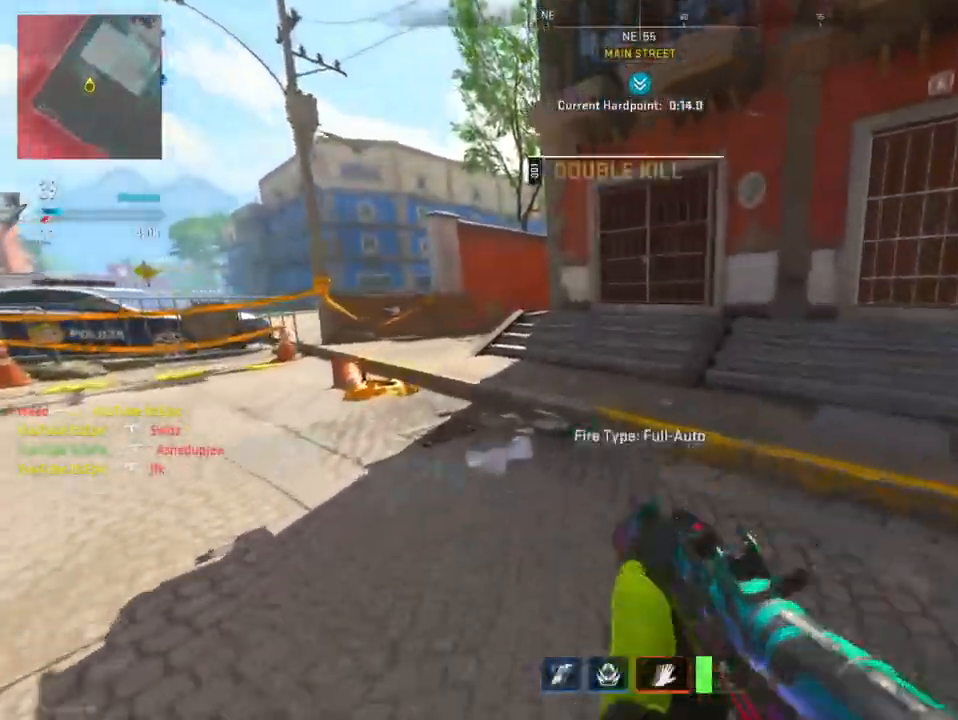
{"buttons": ["TRIANGLE"], "left_stick": "left", "right_stick": "center", "events": [[84, "TRIANGLE", "down"], [134, "left_stick", "up-left"], [167, "TRIANGLE", "up"], [251, "left_stick", "left"], [301, "TRIANGLE", "down"], [384, "TRIANGLE", "up"], [501, "TRIANGLE", "down"]]}
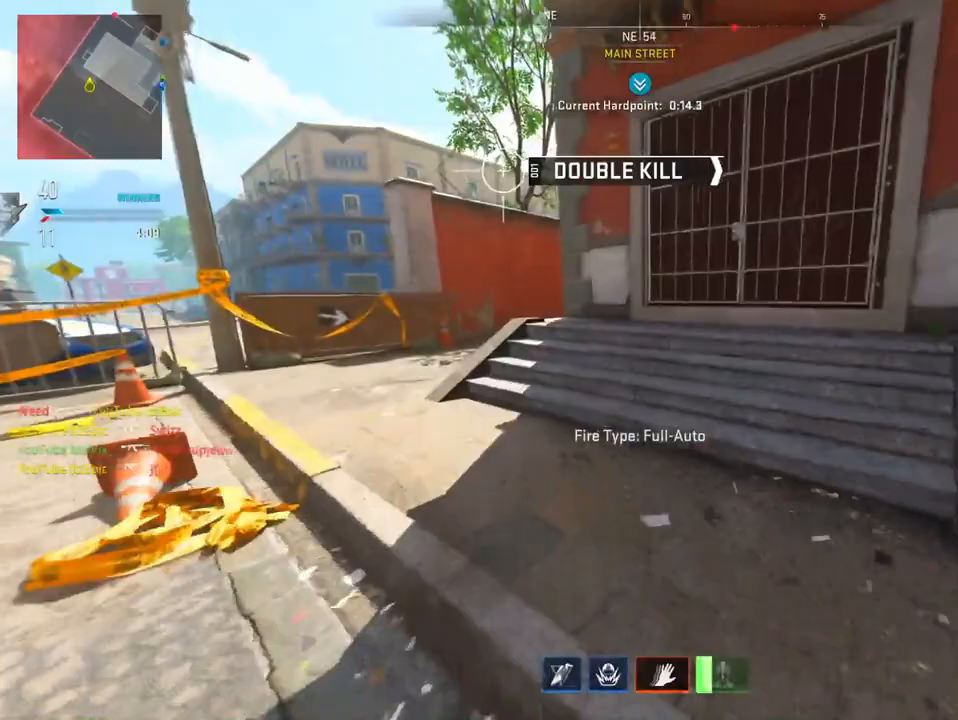
{"buttons": [], "left_stick": "left", "right_stick": "center", "events": [[83, "TRIANGLE", "up"], [183, "TRIANGLE", "down"], [284, "TRIANGLE", "up"], [384, "TRIANGLE", "down"], [467, "TRIANGLE", "up"]]}
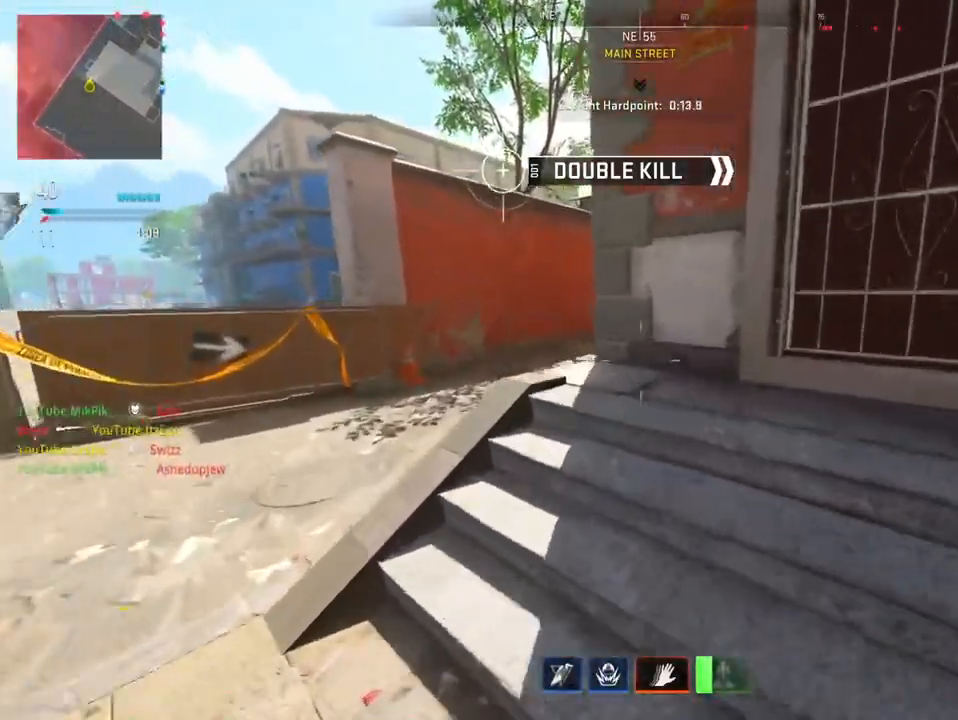
{"buttons": [], "left_stick": "up-left", "right_stick": "center", "events": [[101, "TRIANGLE", "down"], [167, "TRIANGLE", "up"], [401, "left_stick", "up-left"]]}
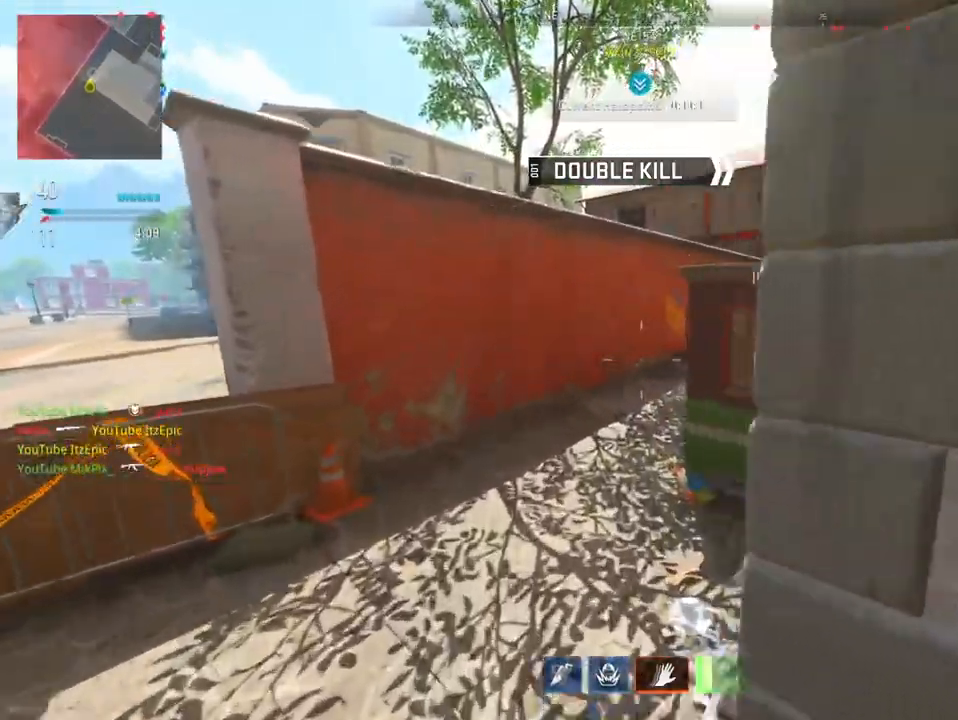
{"buttons": [], "left_stick": "up-left", "right_stick": "center", "events": [[50, "left_stick", "up"], [67, "right_stick", "right"], [234, "right_stick", "center"], [434, "left_stick", "up-left"]]}
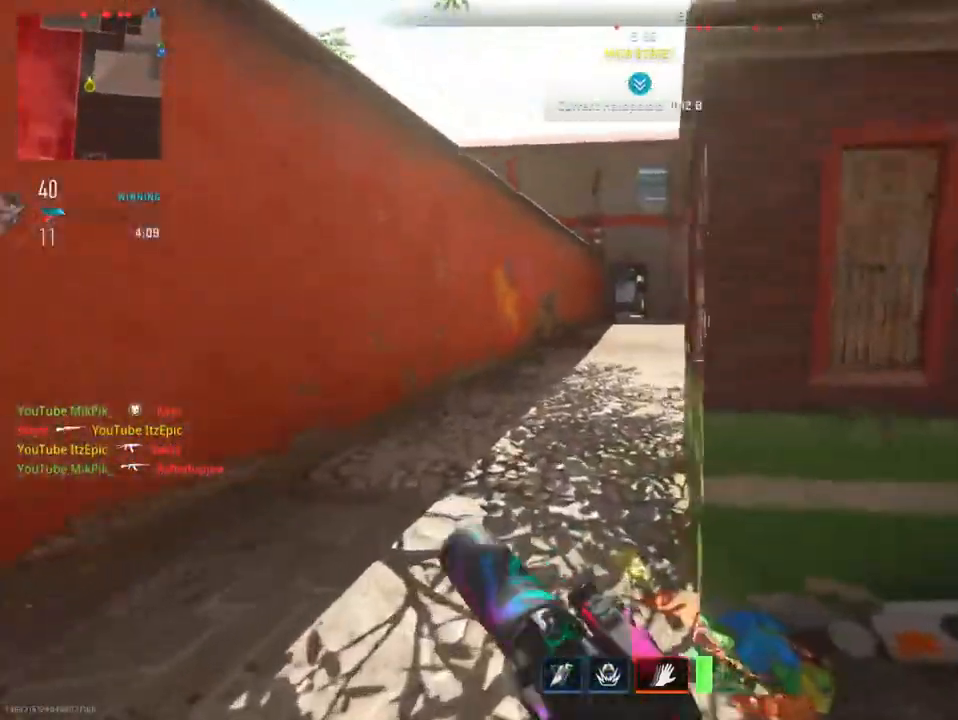
{"buttons": [], "left_stick": "up", "right_stick": "center", "events": [[151, "left_stick", "up"]]}
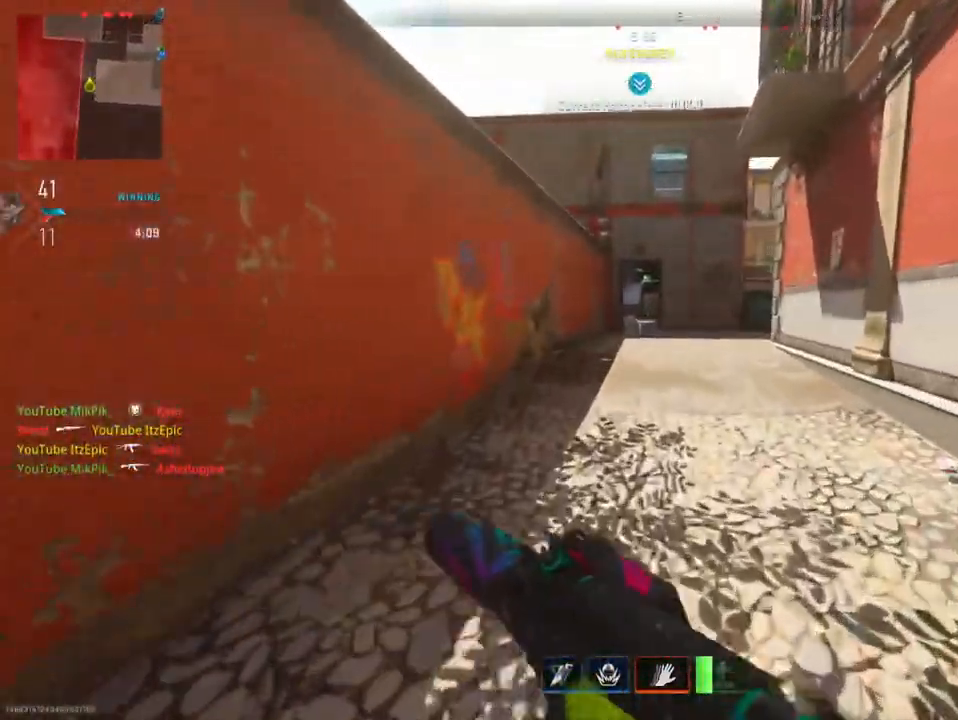
{"buttons": [], "left_stick": "up", "right_stick": "center", "events": [[184, "right_stick", "right"], [267, "right_stick", "center"]]}
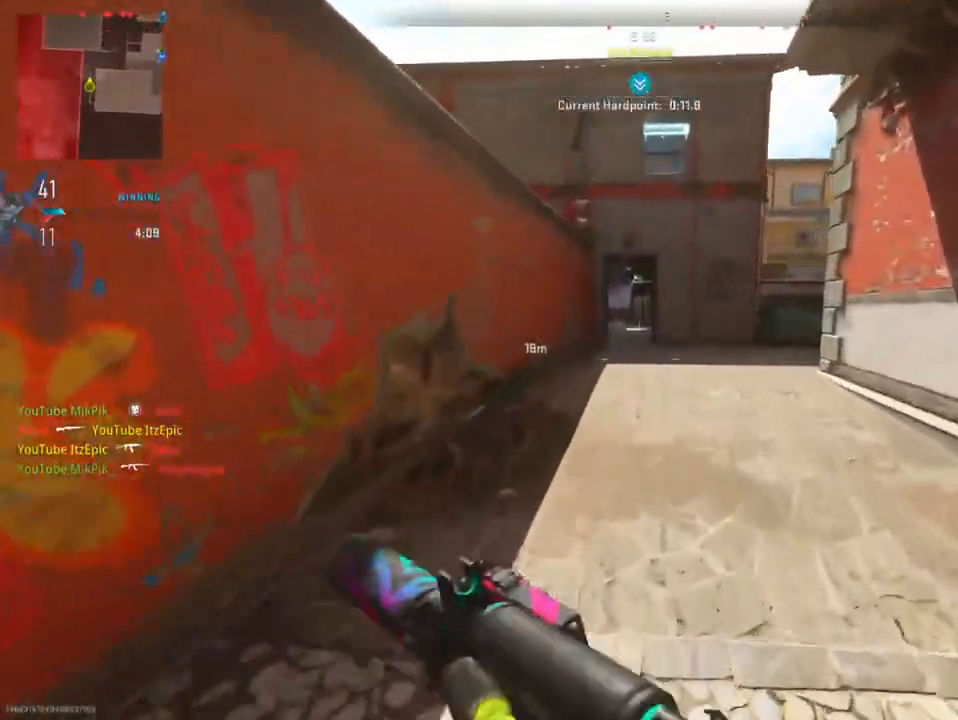
{"buttons": [], "left_stick": "up", "right_stick": "center", "events": []}
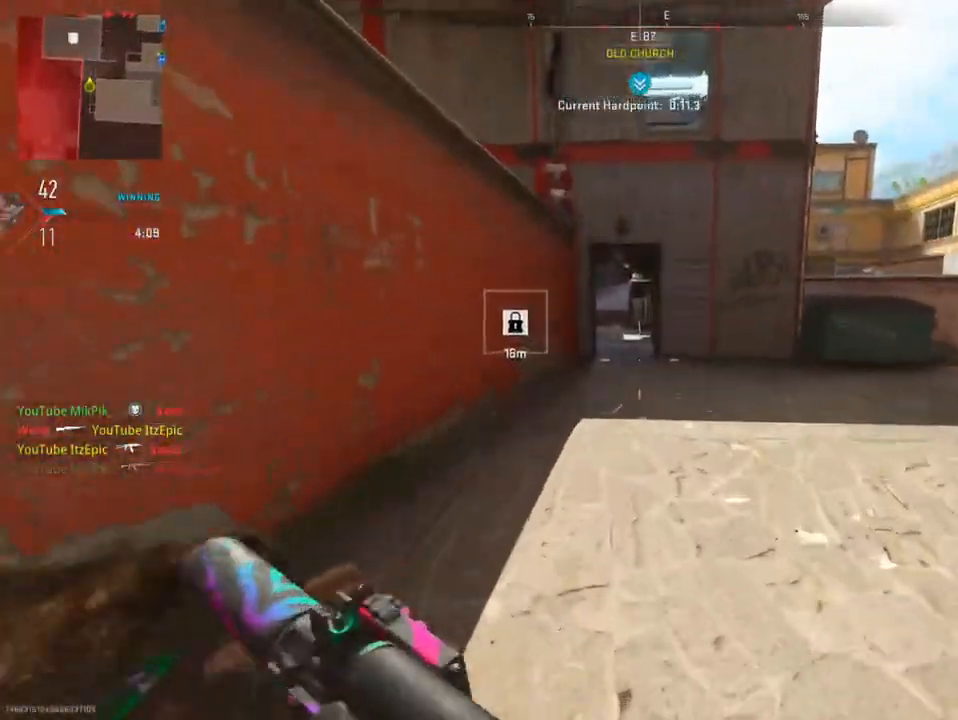
{"buttons": ["TRIANGLE"], "left_stick": "up-left", "right_stick": "center", "events": [[200, "TRIANGLE", "down"], [317, "TRIANGLE", "up"], [401, "left_stick", "up-left"], [417, "TRIANGLE", "down"]]}
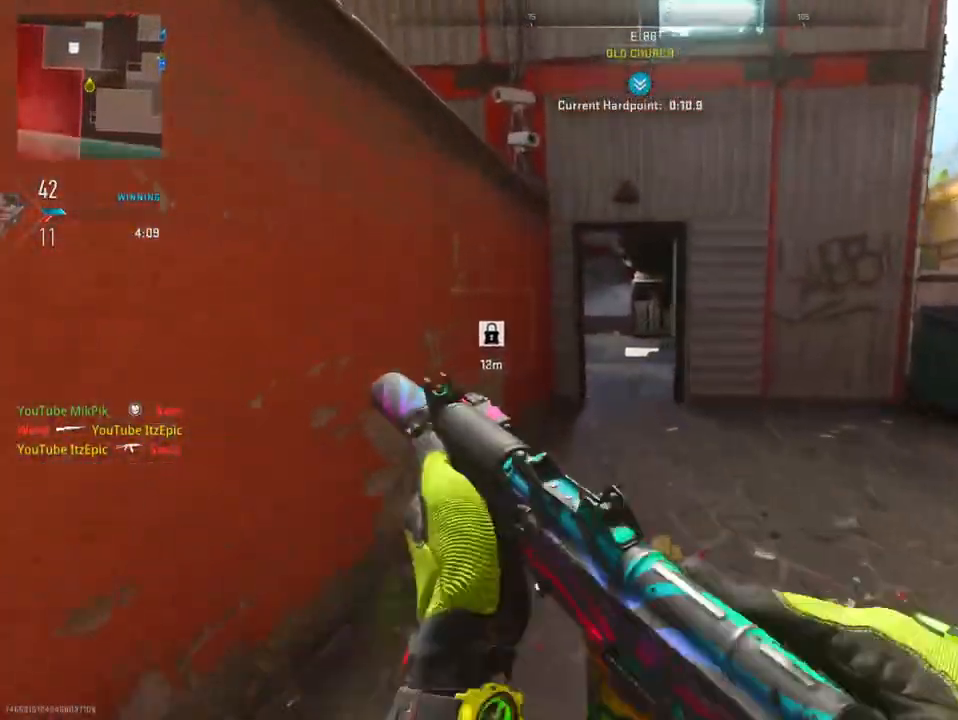
{"buttons": [], "left_stick": "up", "right_stick": "center", "events": [[16, "TRIANGLE", "up"], [16, "left_stick", "up"]]}
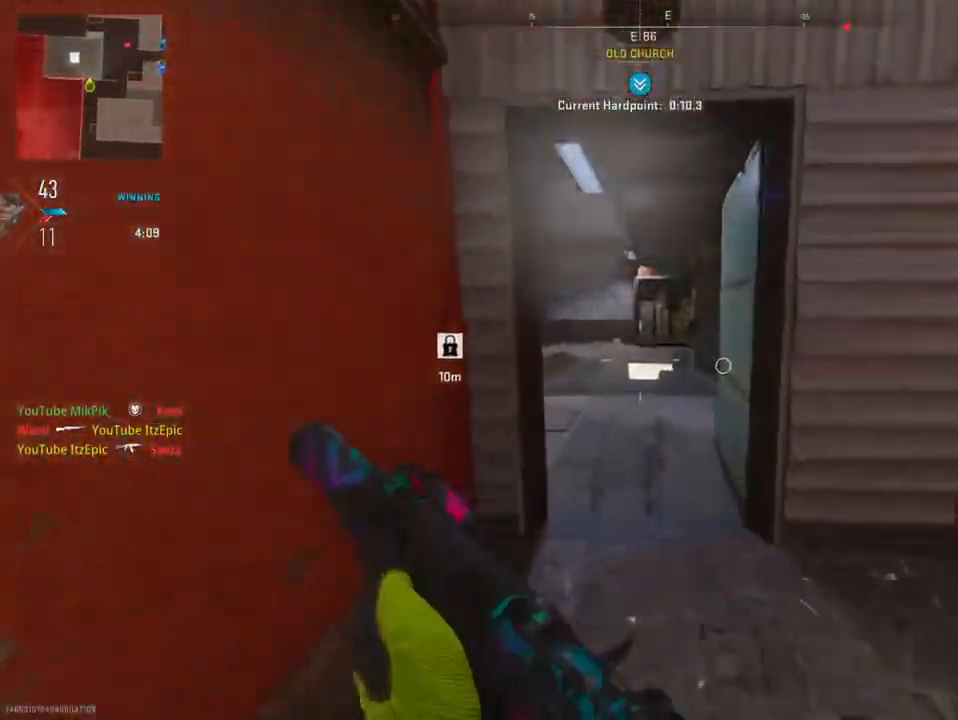
{"buttons": [], "left_stick": "up", "right_stick": "right", "events": [[251, "right_stick", "right"], [284, "left_stick", "up-left"], [467, "left_stick", "up"]]}
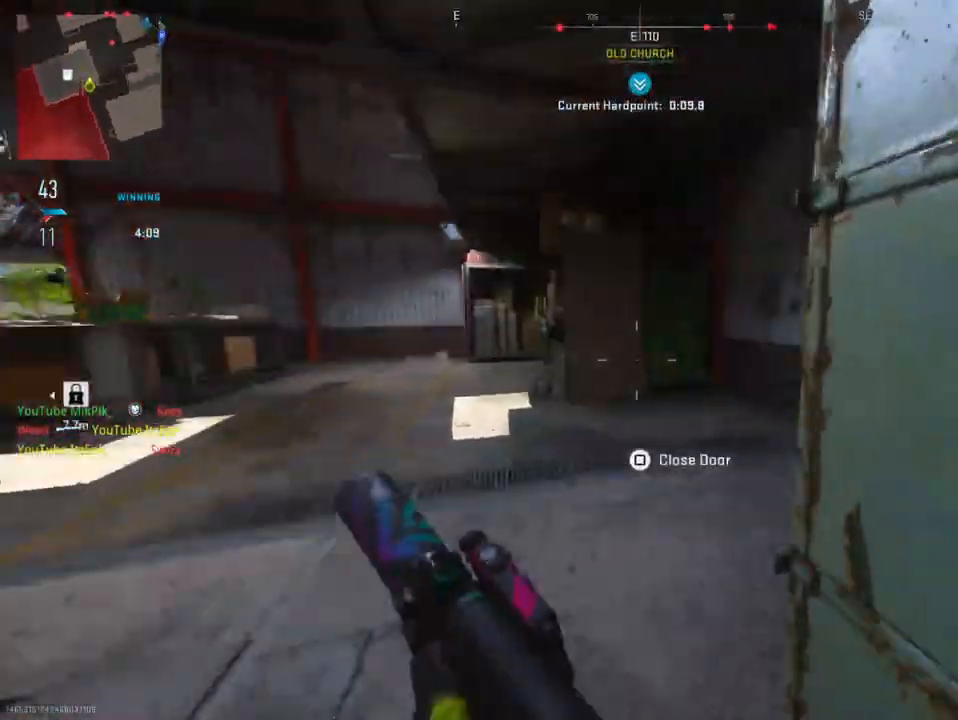
{"buttons": [], "left_stick": "up-right", "right_stick": "left", "events": [[117, "left_stick", "up-right"], [283, "right_stick", "center"], [333, "right_stick", "left"]]}
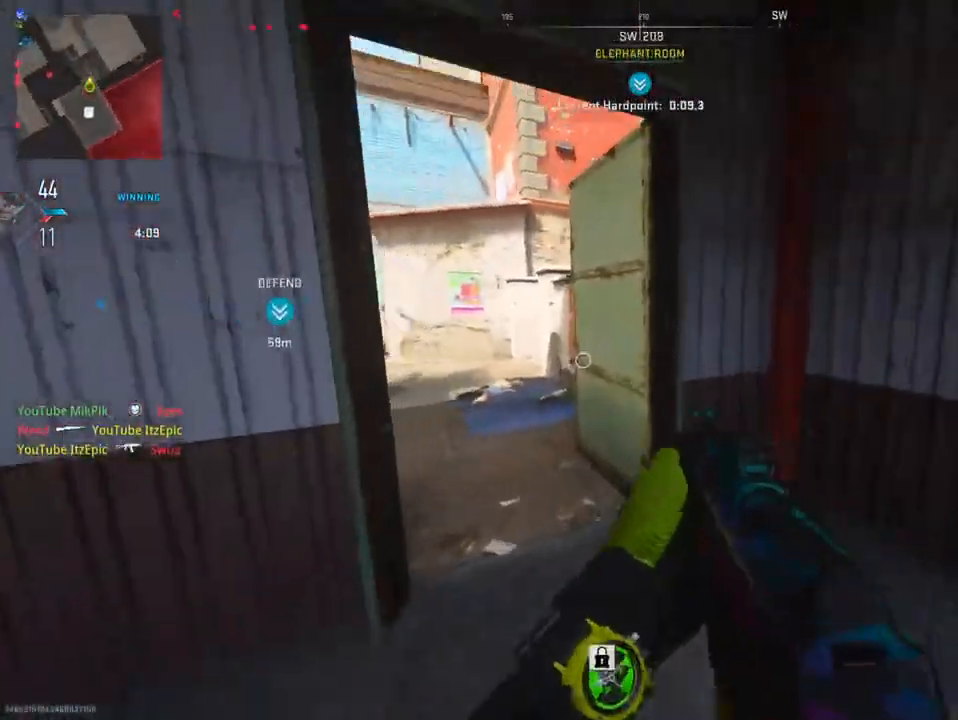
{"buttons": ["L2"], "left_stick": "left", "right_stick": "left", "events": [[84, "L2", "down"], [117, "right_stick", "up"], [217, "right_stick", "left"], [234, "left_stick", "left"], [284, "right_stick", "center"], [351, "right_stick", "right"], [467, "right_stick", "left"]]}
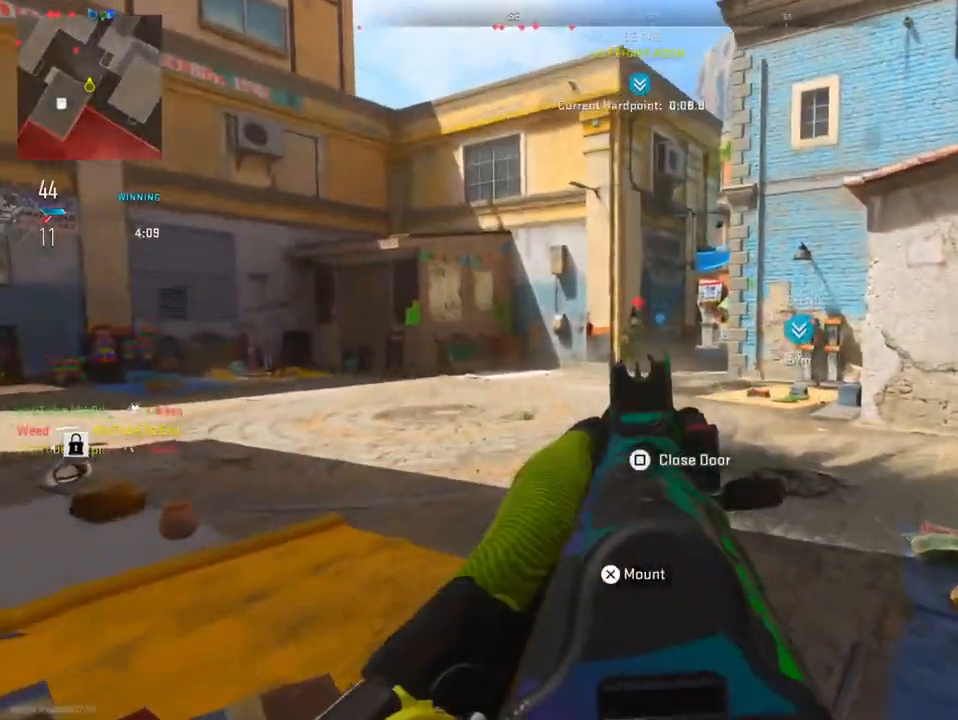
{"buttons": ["L2", "R2"], "left_stick": "down-right", "right_stick": "down-left", "events": [[83, "right_stick", "up"], [100, "R2", "down"], [217, "right_stick", "center"], [283, "left_stick", "up"], [450, "left_stick", "down-right"], [484, "right_stick", "down-left"]]}
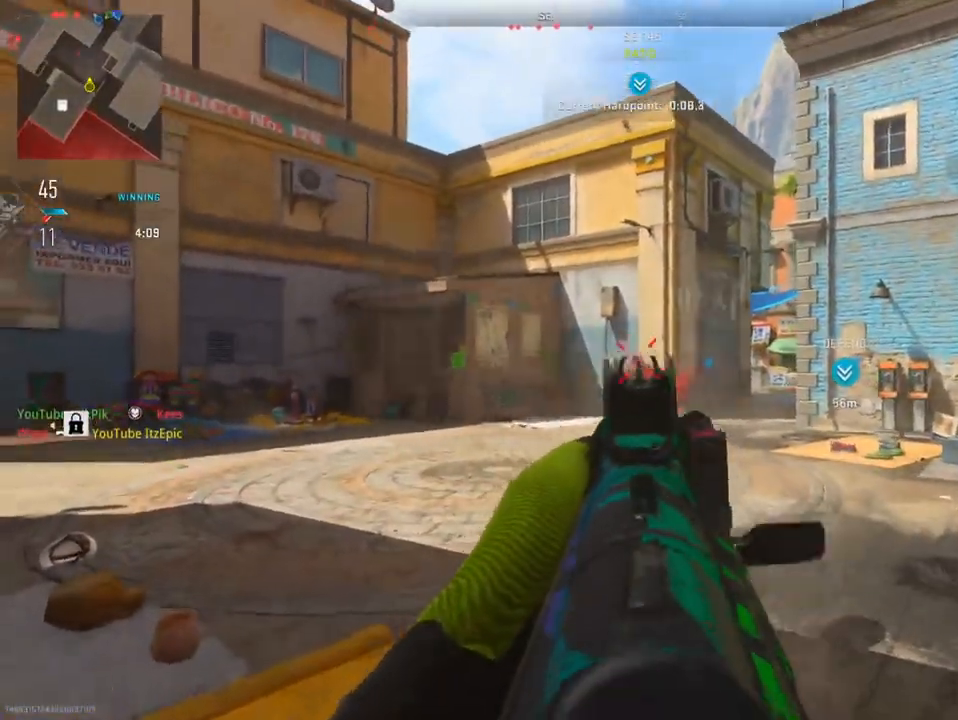
{"buttons": [], "left_stick": "down-left", "right_stick": "left", "events": [[134, "right_stick", "center"], [184, "L2", "up"], [184, "R2", "up"], [200, "right_stick", "down-left"], [217, "left_stick", "down"], [317, "right_stick", "left"], [467, "left_stick", "down-left"]]}